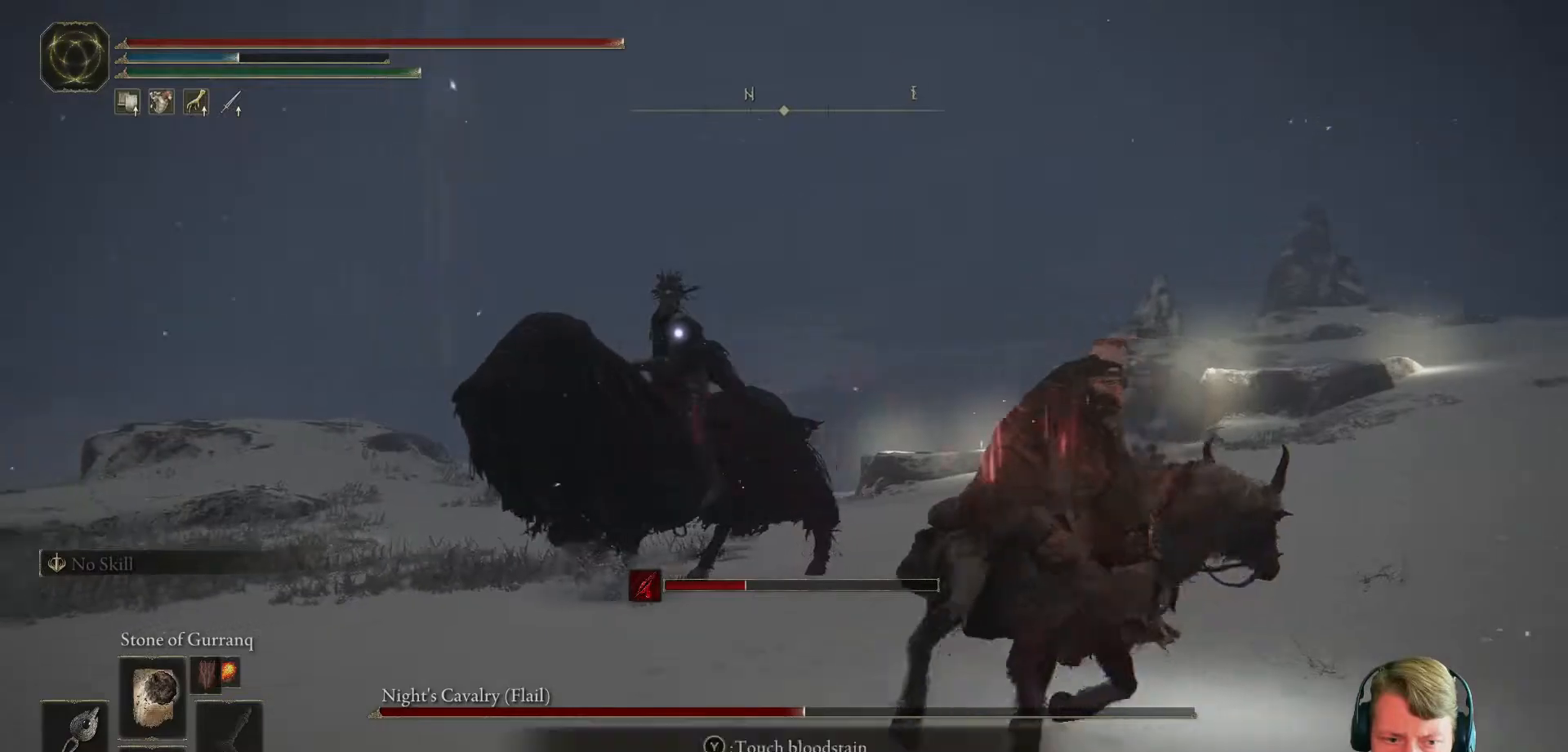
Gameplay with a controller (Xbox layout); each line is a JSON object with the inputs held at the frame after it. "events" lists button and stick changes between this image and that frame as [ms after this image, input, new state], when the widget could be followed in between. Not read: L3 R3.
{"buttons": ["Y", "R1"], "events": [[301, "Y", "down"], [501, "R1", "down"]]}
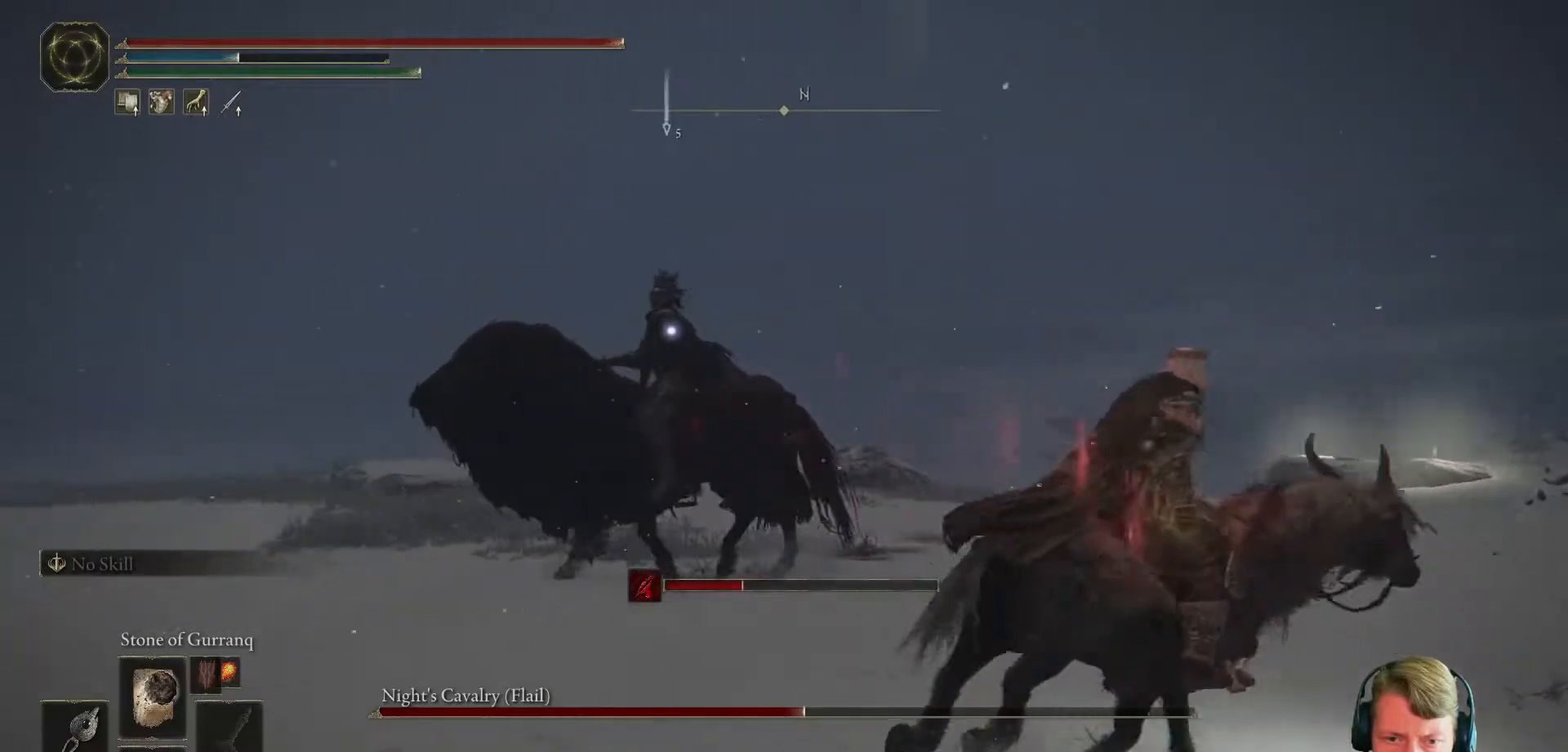
{"buttons": []}
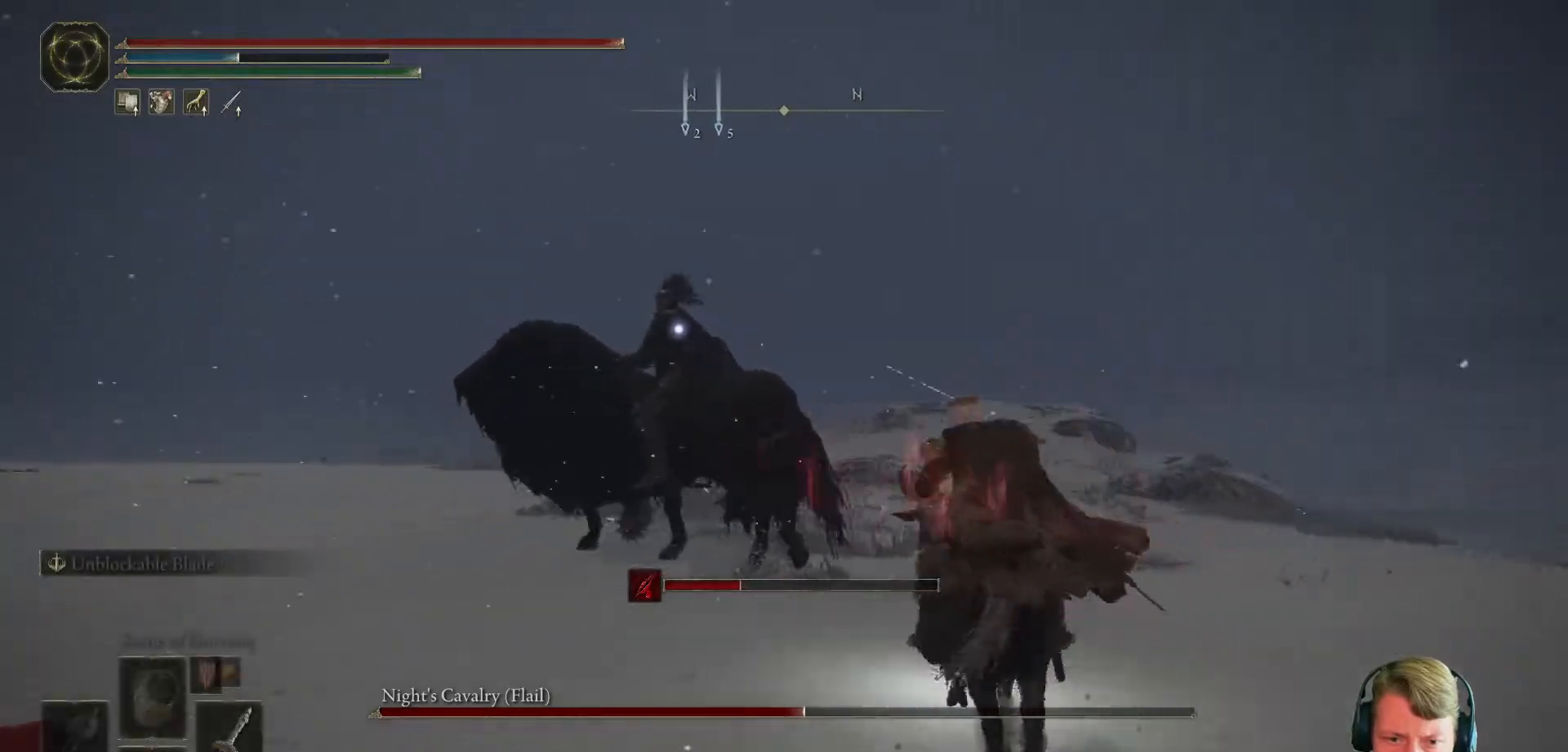
{"buttons": [], "events": []}
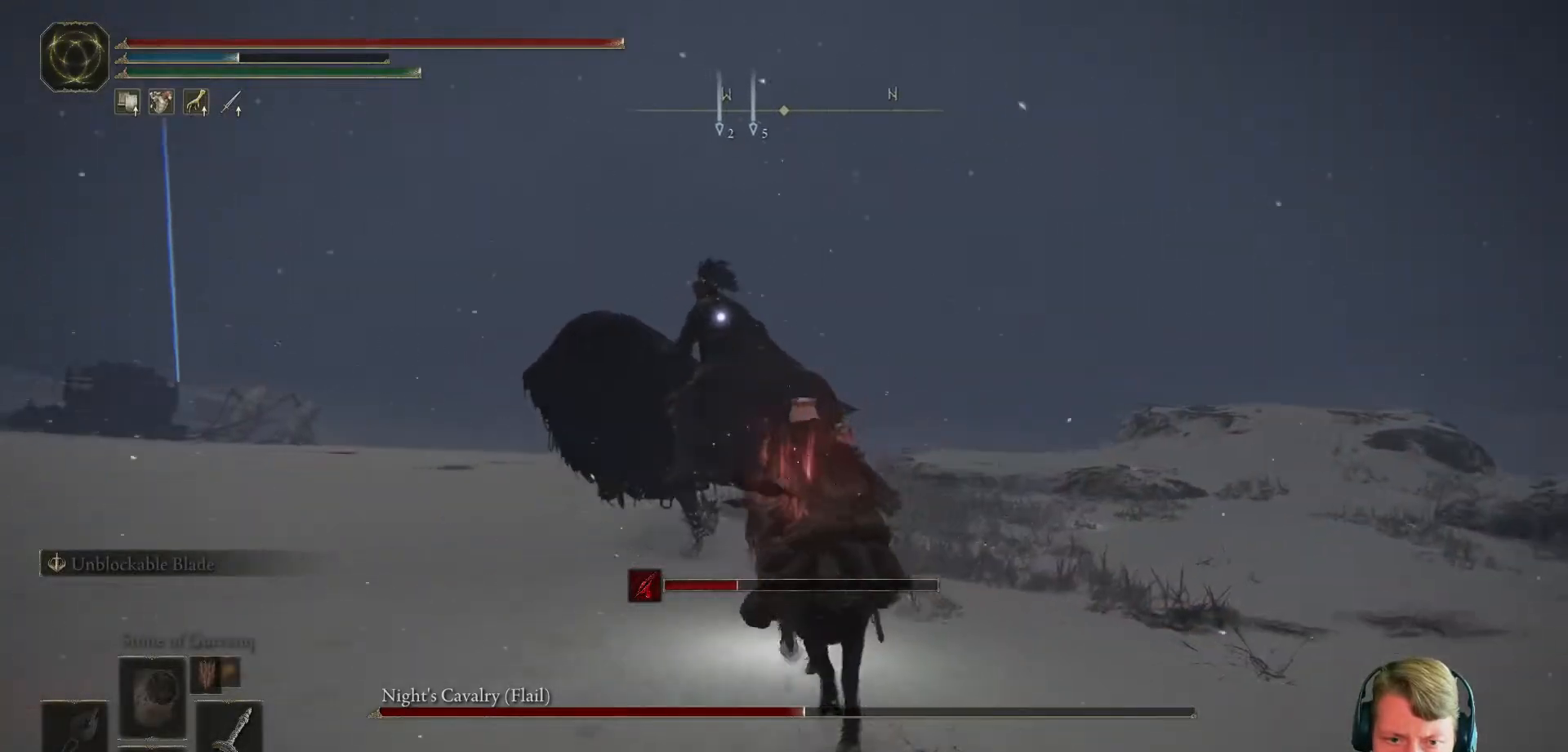
{"buttons": [], "events": []}
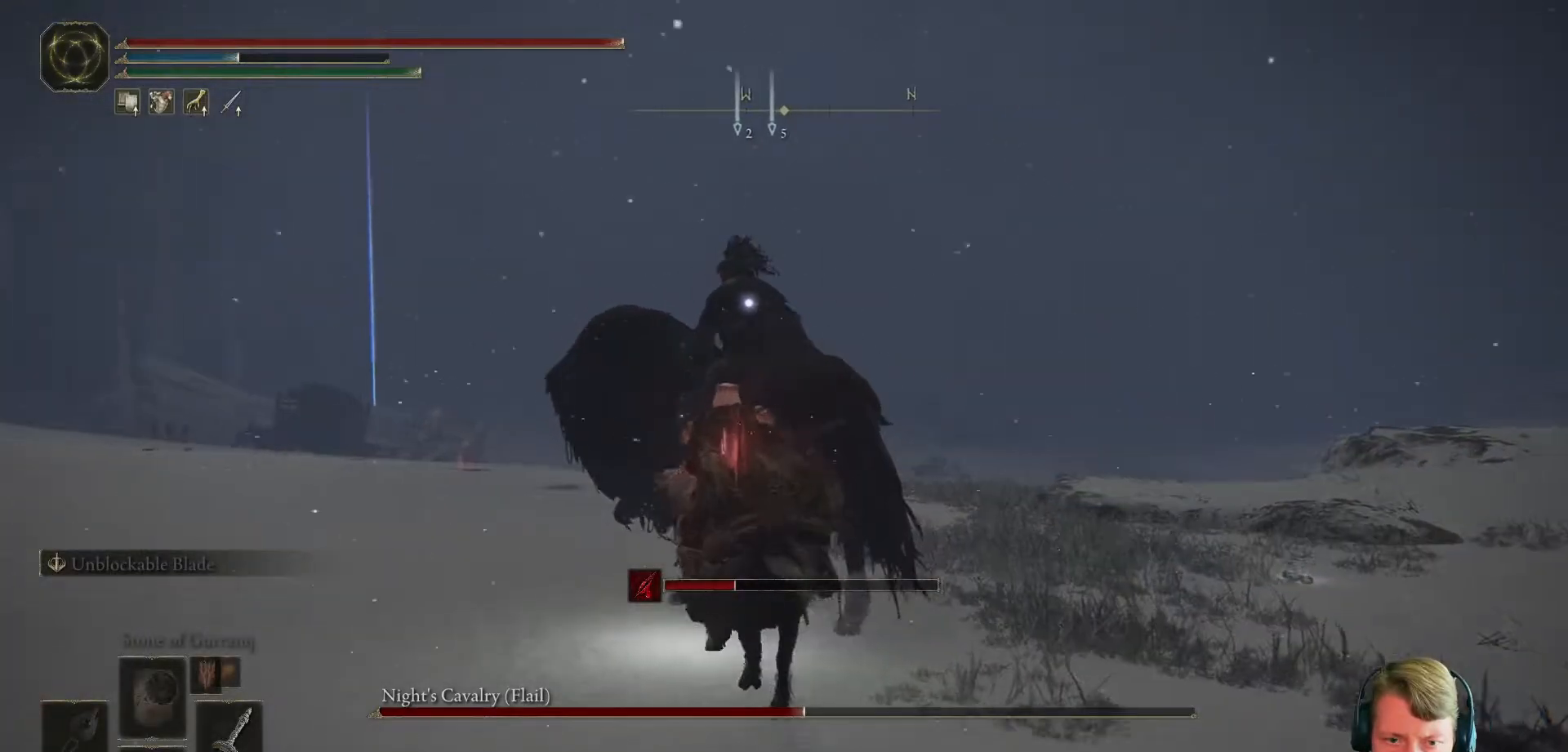
{"buttons": [], "events": [[17, "R1", "down"], [134, "R1", "up"]]}
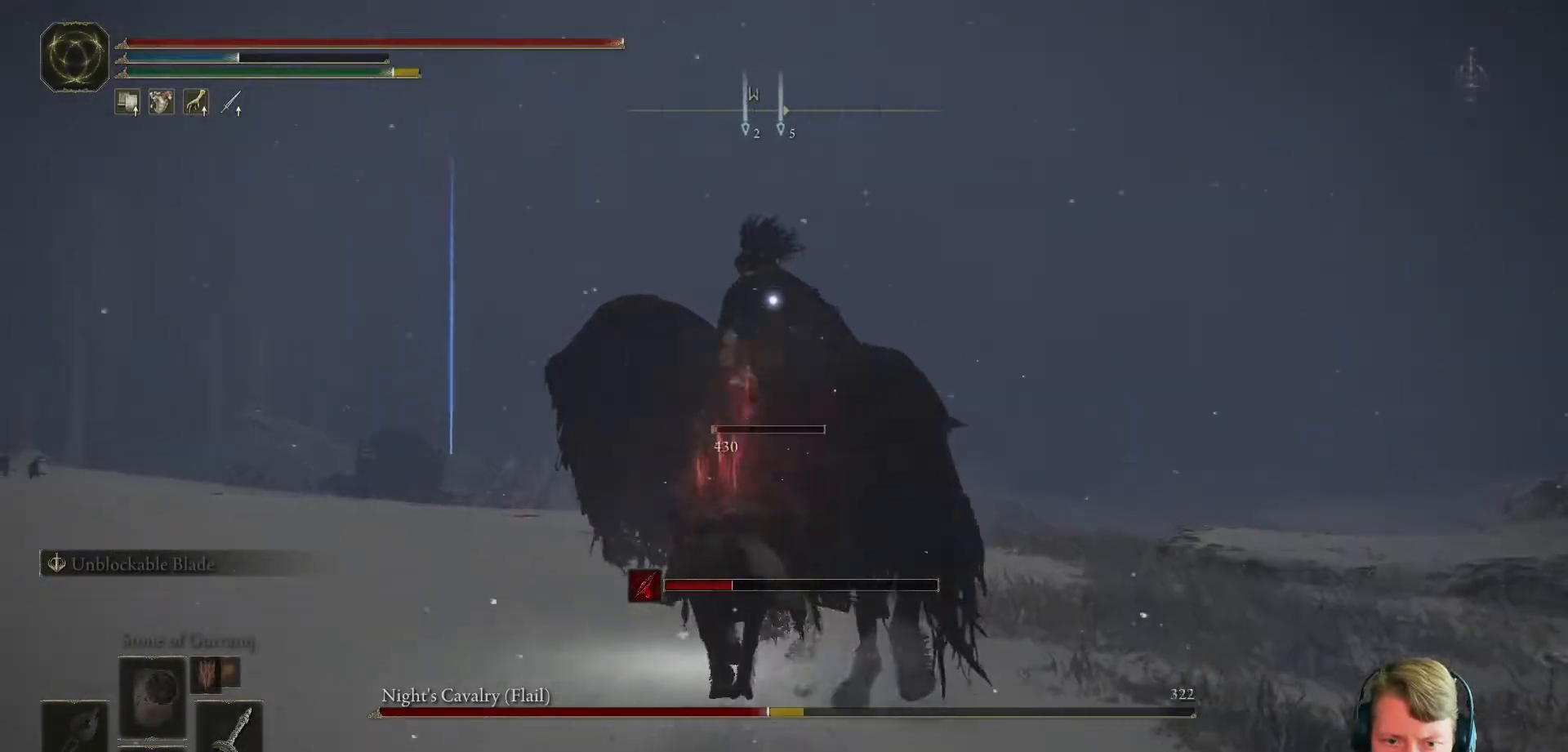
{"buttons": ["R1"], "events": [[33, "R1", "down"], [150, "R1", "up"], [200, "R1", "down"], [317, "R1", "up"], [450, "R1", "down"]]}
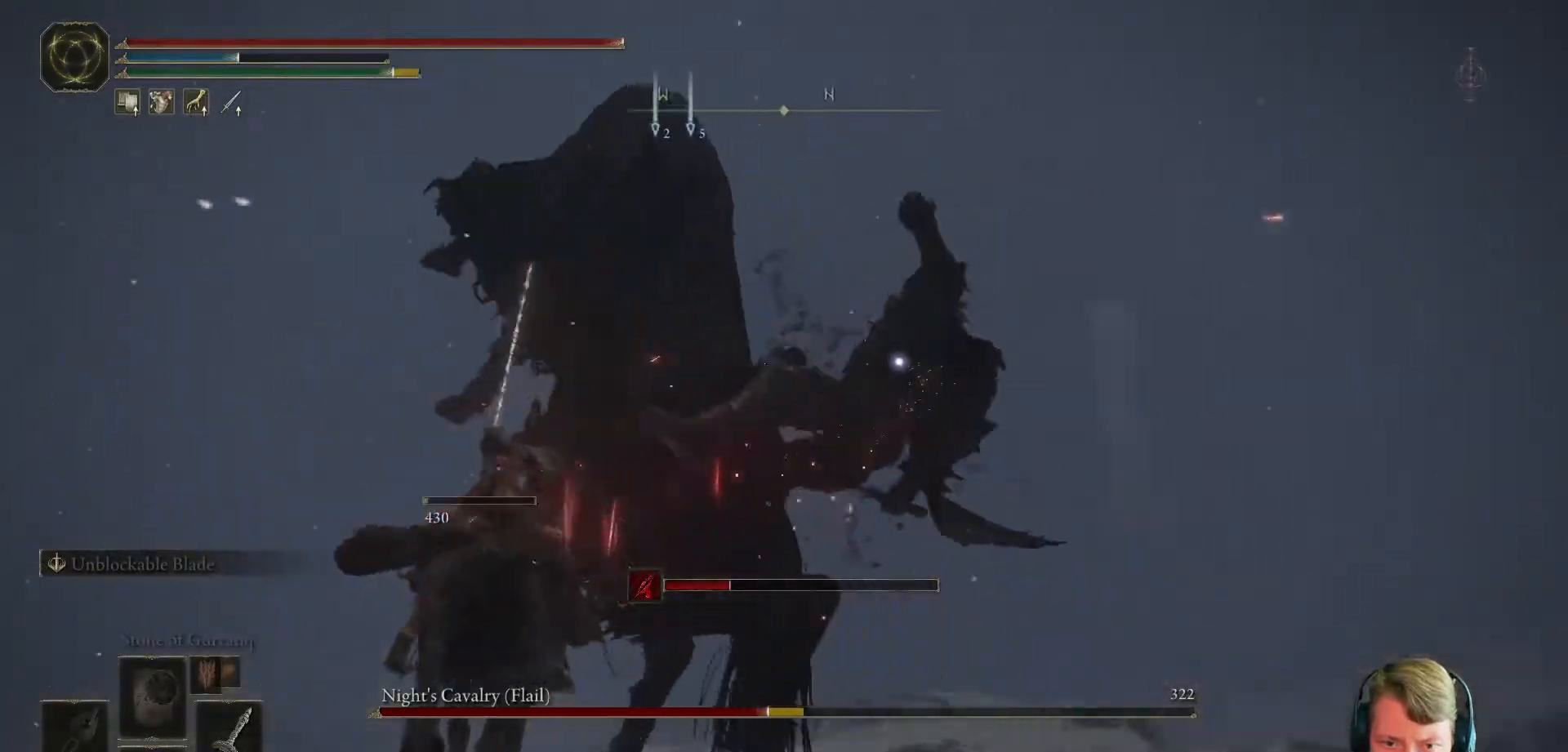
{"buttons": [], "events": [[34, "R1", "up"], [134, "R1", "down"], [217, "R1", "up"]]}